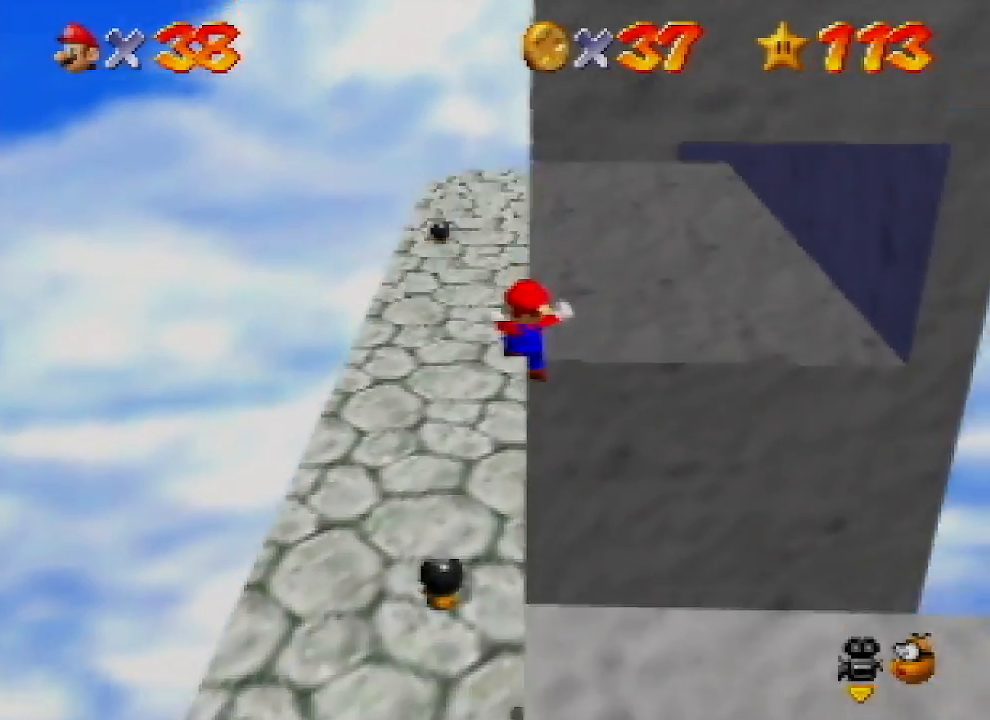
Gameplay with a controller (Nintendo layout); each line is a JSON object with the inputs held at the frame after it. "events" lists button and stick changes between this image and that frame as [ms after this image, input, new state], when the widget could be followed in between. Not read: L1 L3 R1 R3.
{"buttons": [], "left_stick": "center", "events": [[233, "A", "up"], [267, "left_stick", "center"], [333, "C_LEFT", "down"], [467, "C_LEFT", "up"]]}
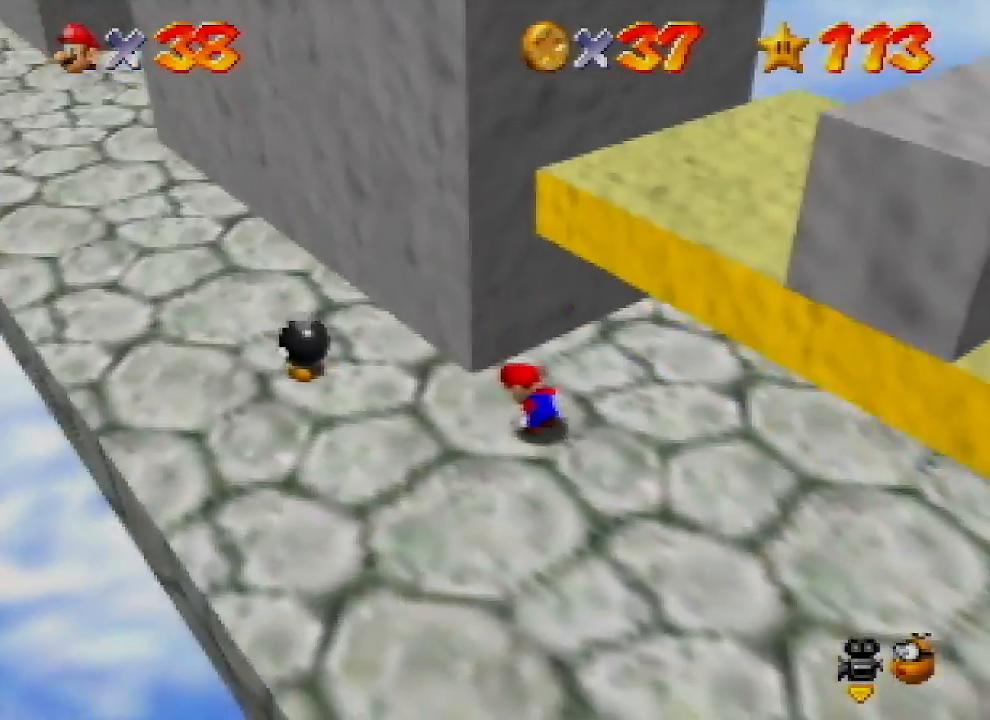
{"buttons": [], "left_stick": "right", "events": [[100, "C_LEFT", "down"], [133, "left_stick", "up-right"], [200, "C_LEFT", "up"], [267, "left_stick", "right"]]}
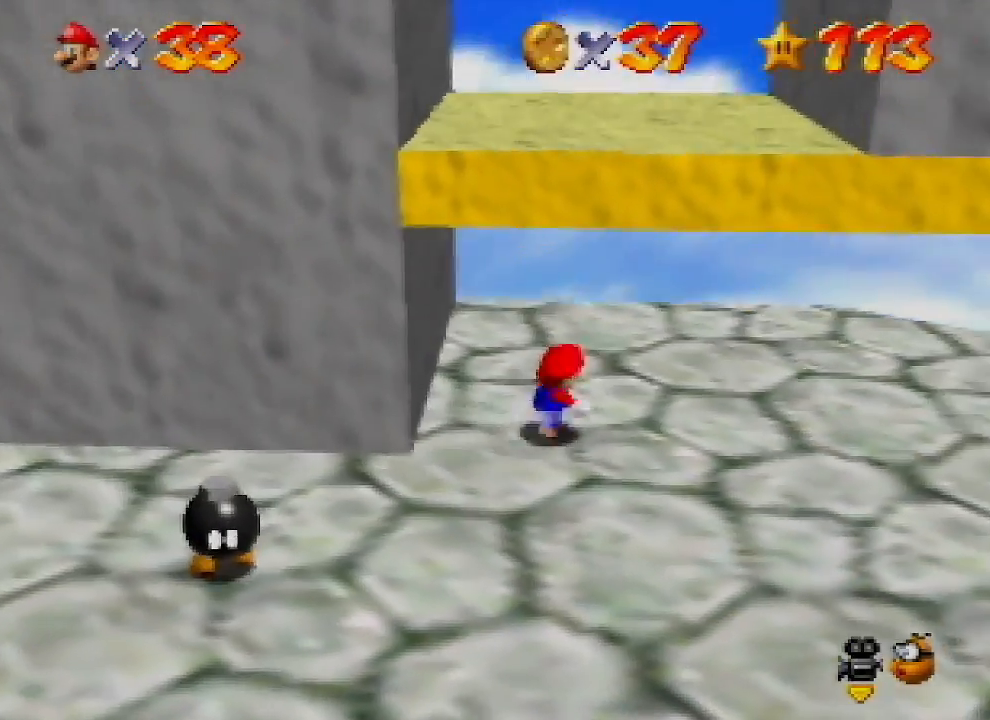
{"buttons": [], "left_stick": "right", "events": []}
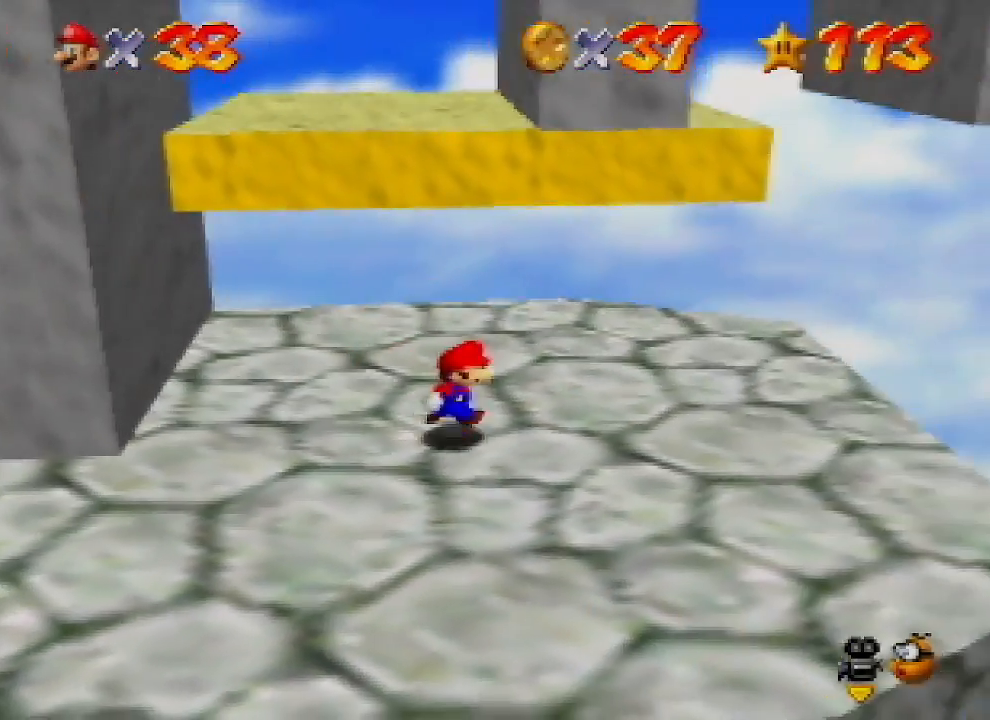
{"buttons": [], "left_stick": "up", "events": [[200, "left_stick", "down-right"], [300, "left_stick", "down"], [500, "left_stick", "up"]]}
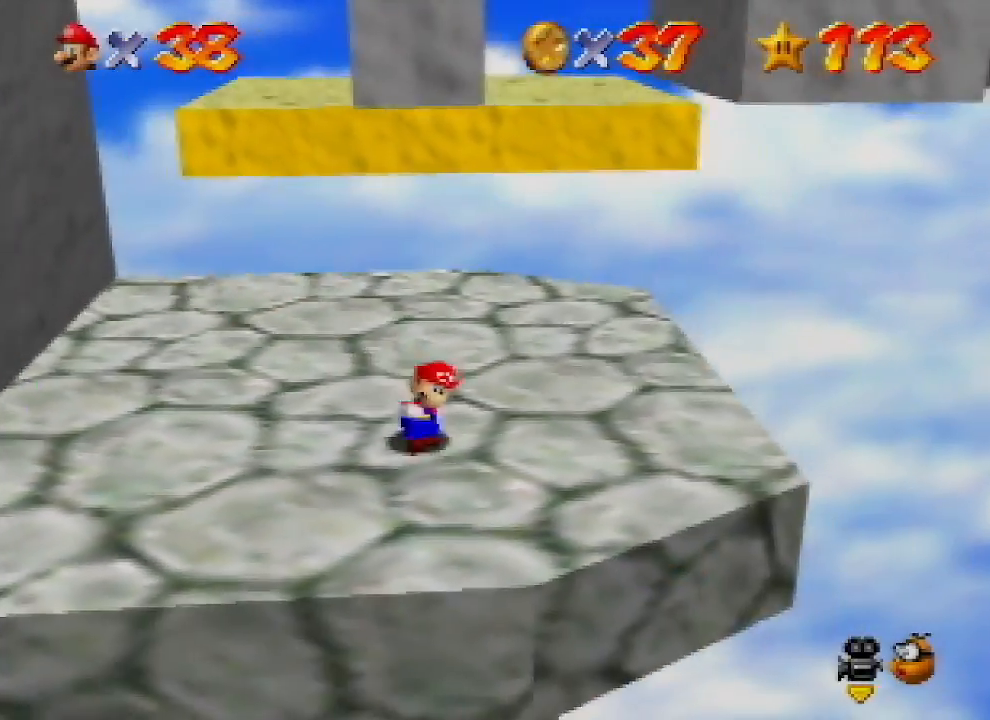
{"buttons": [], "left_stick": "up", "events": [[100, "A", "down"], [233, "left_stick", "up-right"], [333, "left_stick", "up"], [467, "A", "up"]]}
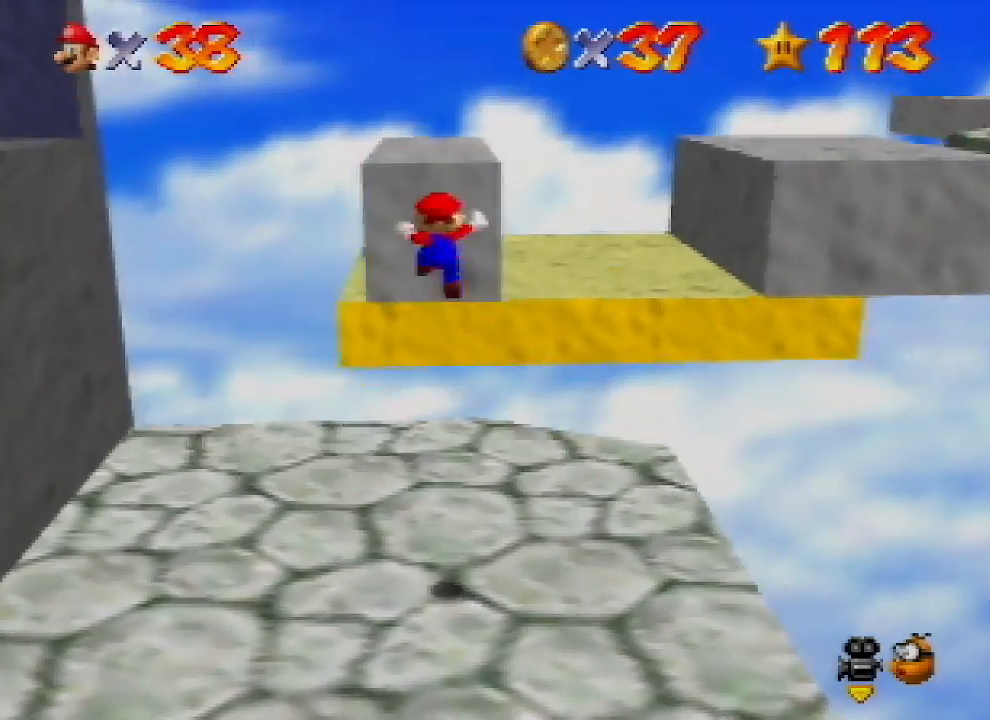
{"buttons": ["A"], "left_stick": "up", "events": [[133, "A", "down"]]}
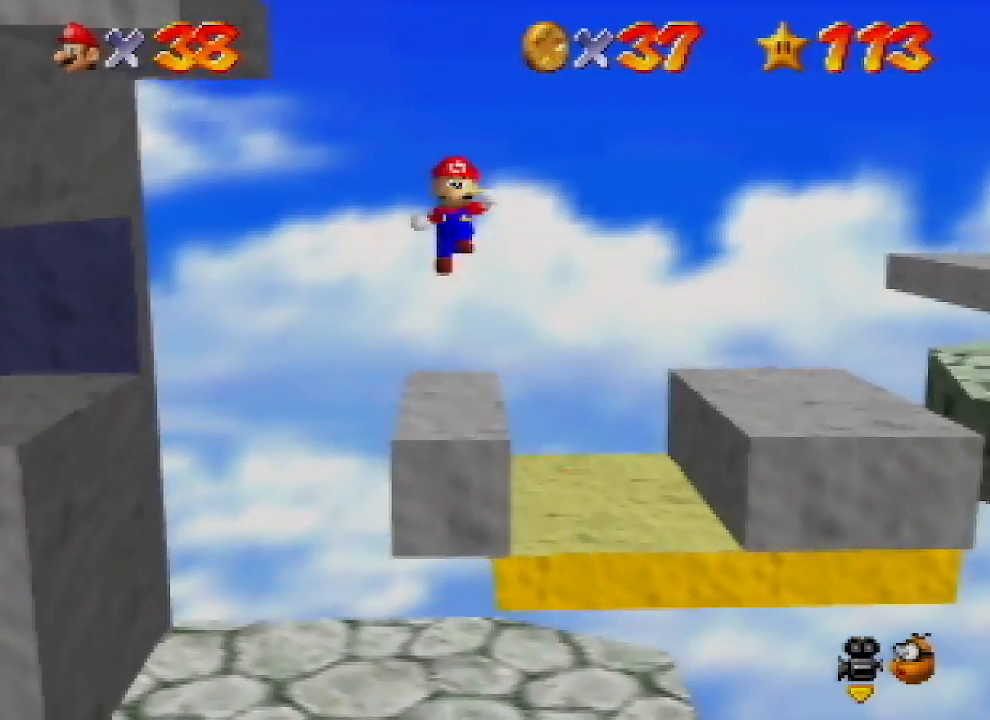
{"buttons": [], "left_stick": "up", "events": [[500, "A", "up"]]}
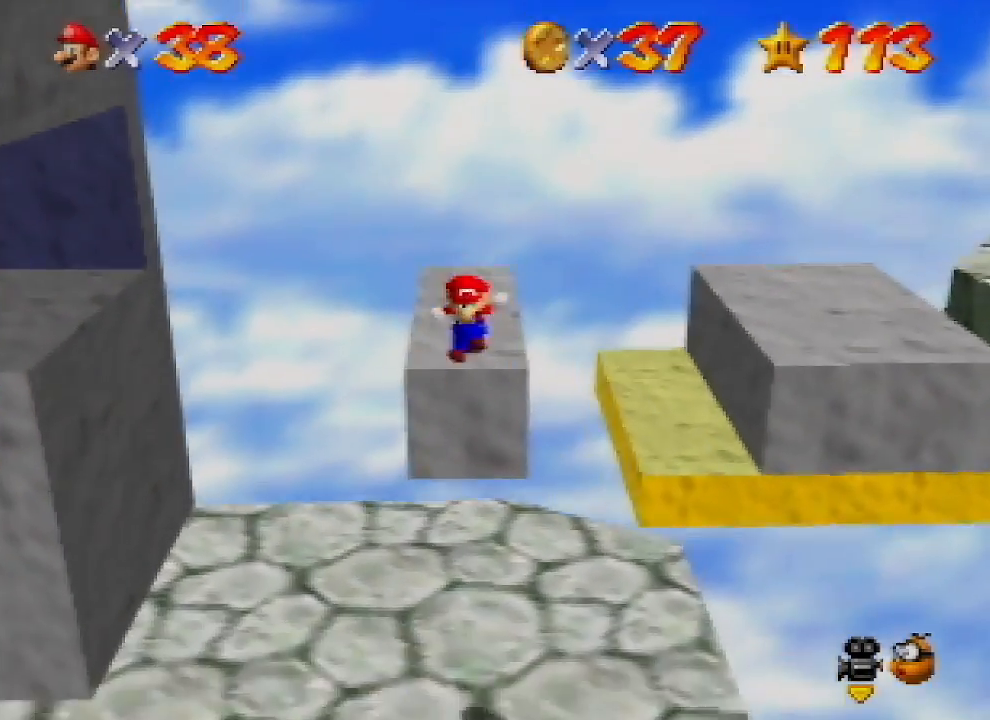
{"buttons": [], "left_stick": "left", "events": [[167, "left_stick", "center"], [200, "A", "down"], [367, "A", "up"], [367, "left_stick", "left"]]}
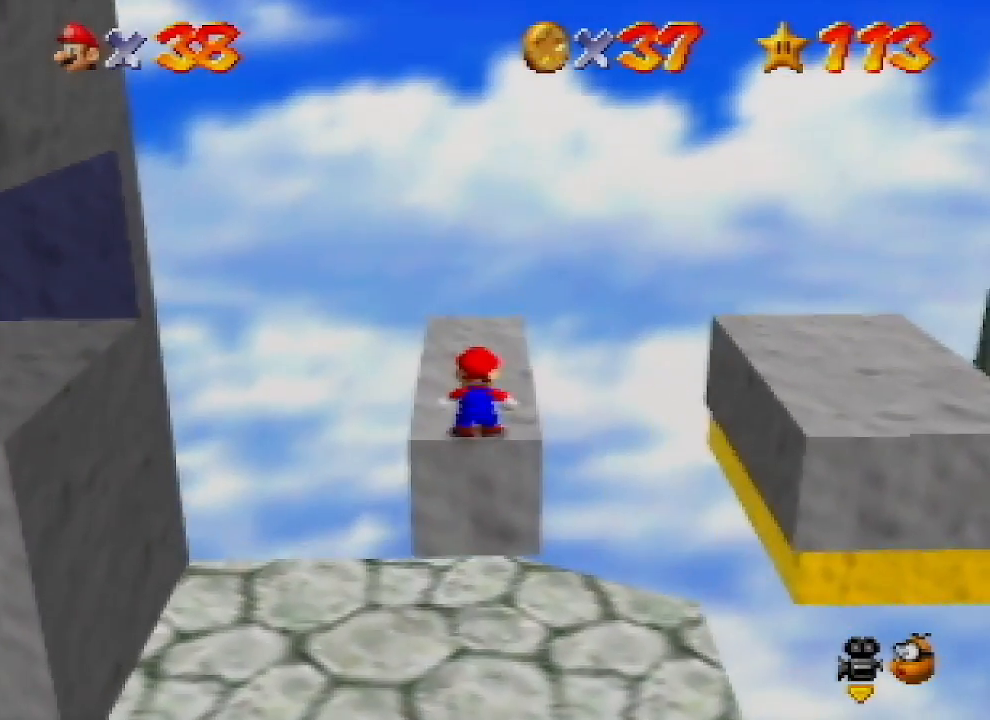
{"buttons": ["A", "Z"], "left_stick": "left", "events": [[433, "Z", "down"], [500, "A", "down"]]}
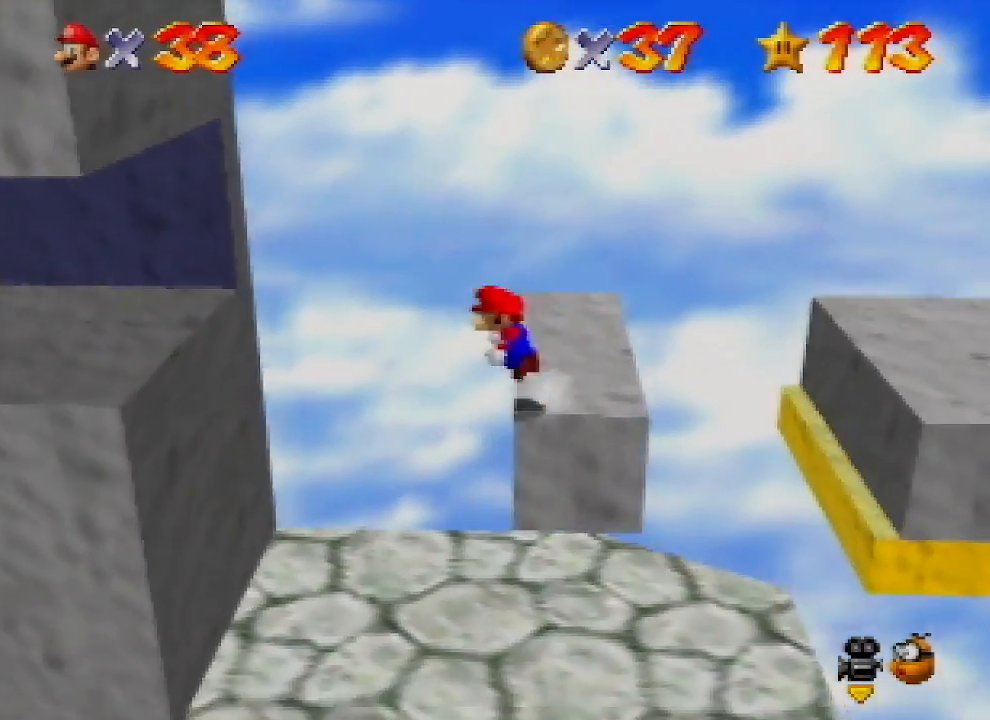
{"buttons": ["A", "Z"], "left_stick": "left", "events": []}
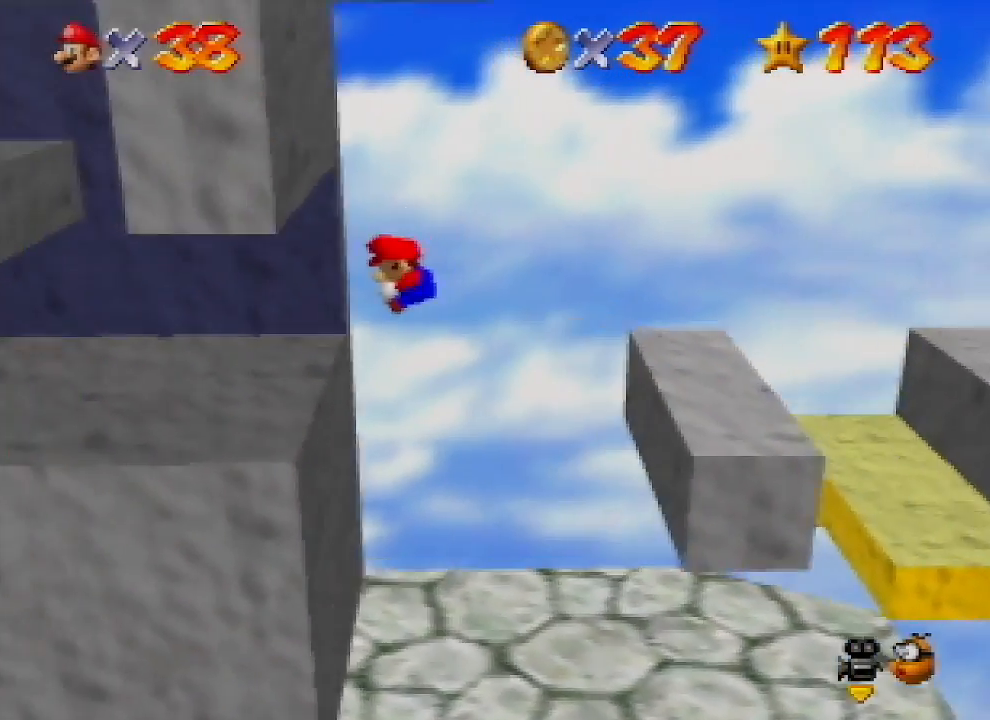
{"buttons": ["A", "Z"], "left_stick": "left", "events": [[133, "A", "up"], [200, "left_stick", "down-left"], [267, "A", "down"], [400, "left_stick", "left"]]}
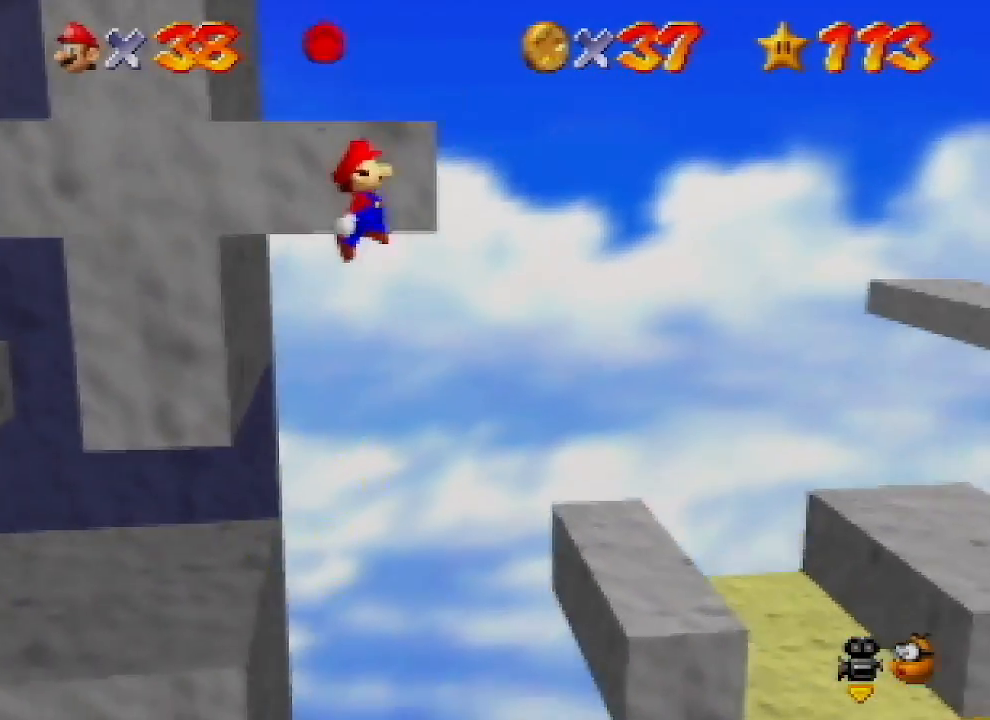
{"buttons": ["A"], "left_stick": "up-left", "events": [[67, "left_stick", "up-left"], [100, "Z", "up"], [200, "A", "up"], [367, "A", "down"]]}
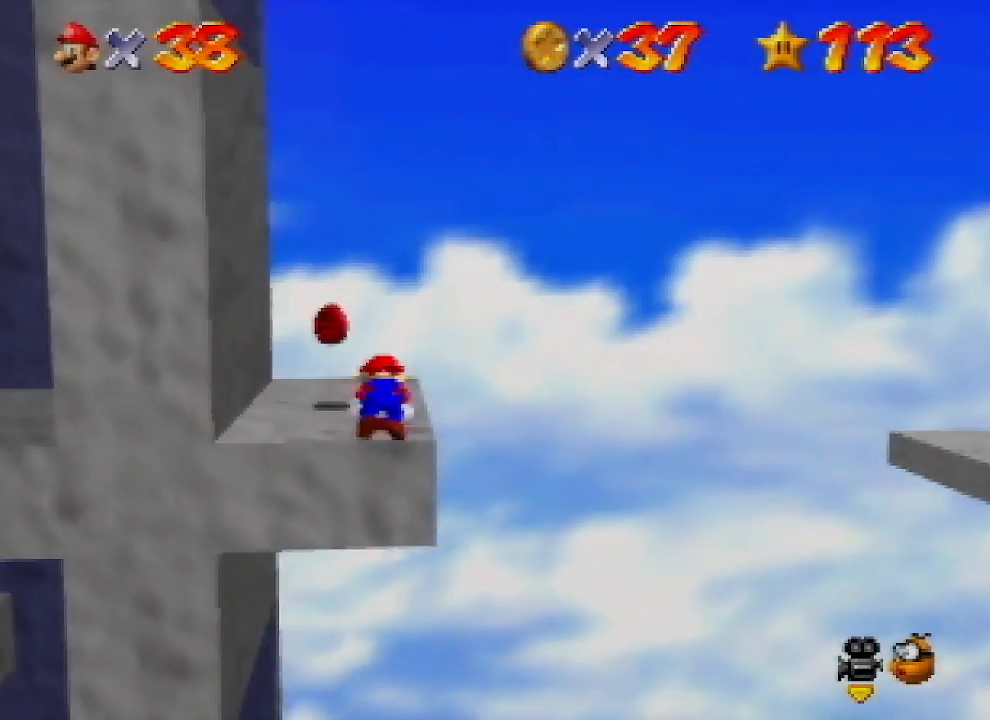
{"buttons": [], "left_stick": "up-left", "events": [[33, "A", "up"]]}
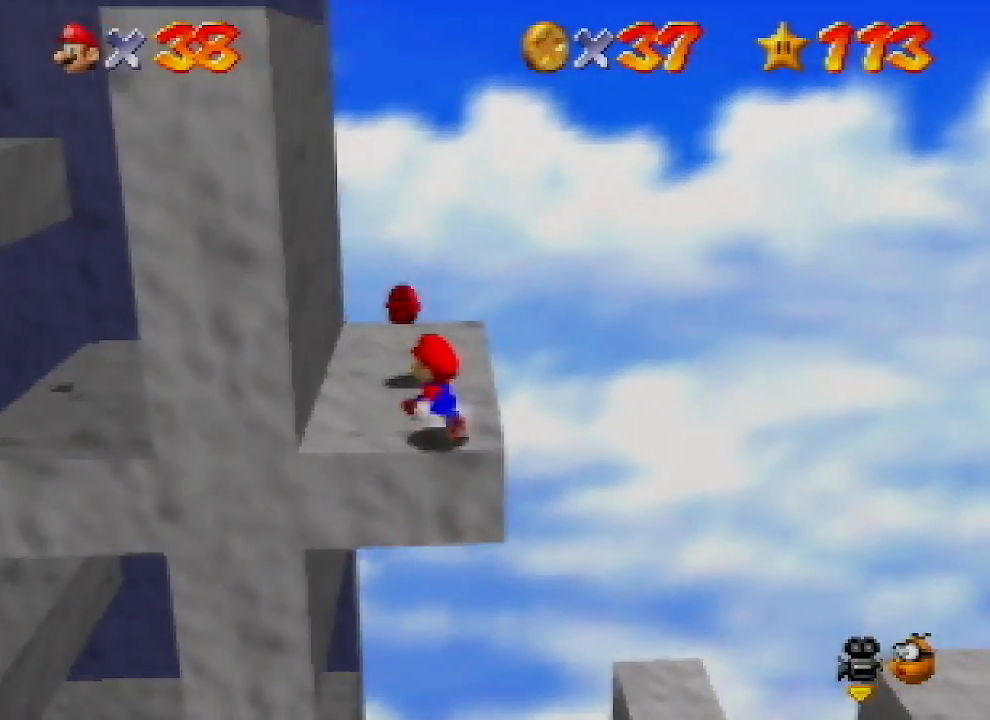
{"buttons": [], "left_stick": "up-right", "events": [[367, "left_stick", "up"], [467, "left_stick", "up-right"]]}
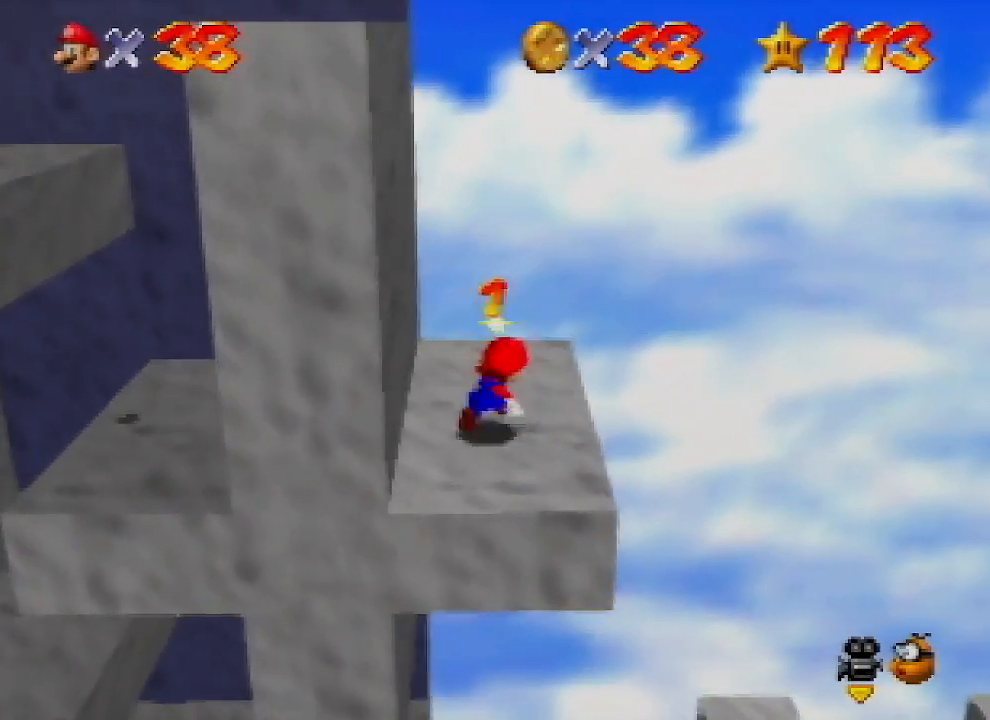
{"buttons": ["A"], "left_stick": "down-left", "events": [[200, "left_stick", "down-left"], [267, "A", "down"]]}
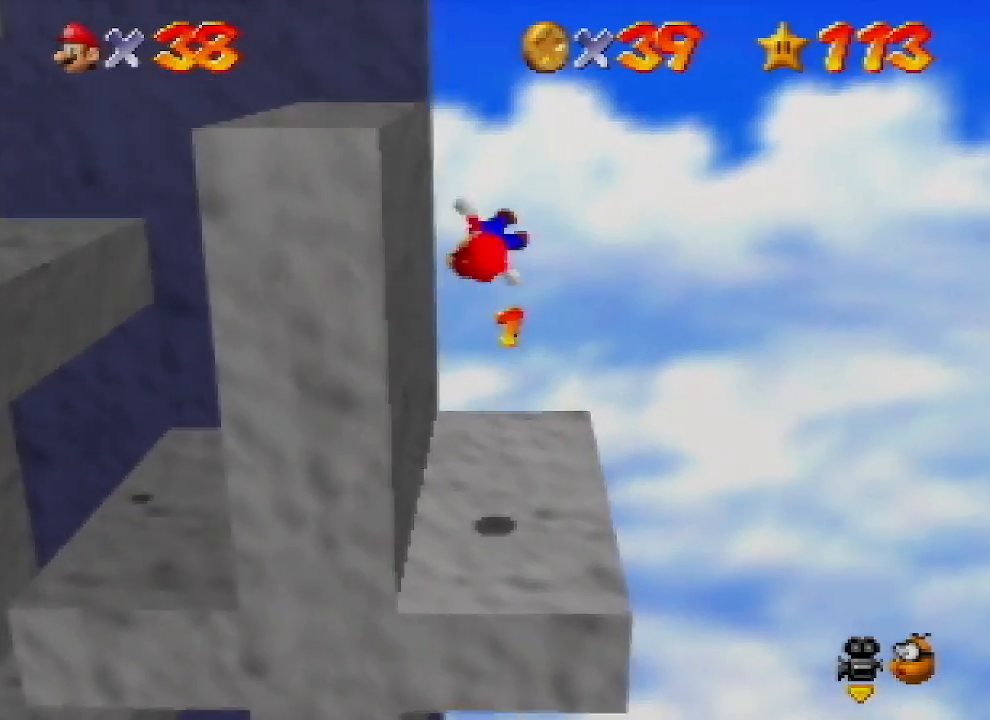
{"buttons": [], "left_stick": "up-right", "events": [[167, "A", "up"], [200, "left_stick", "center"], [333, "A", "down"], [433, "left_stick", "up-right"], [500, "A", "up"]]}
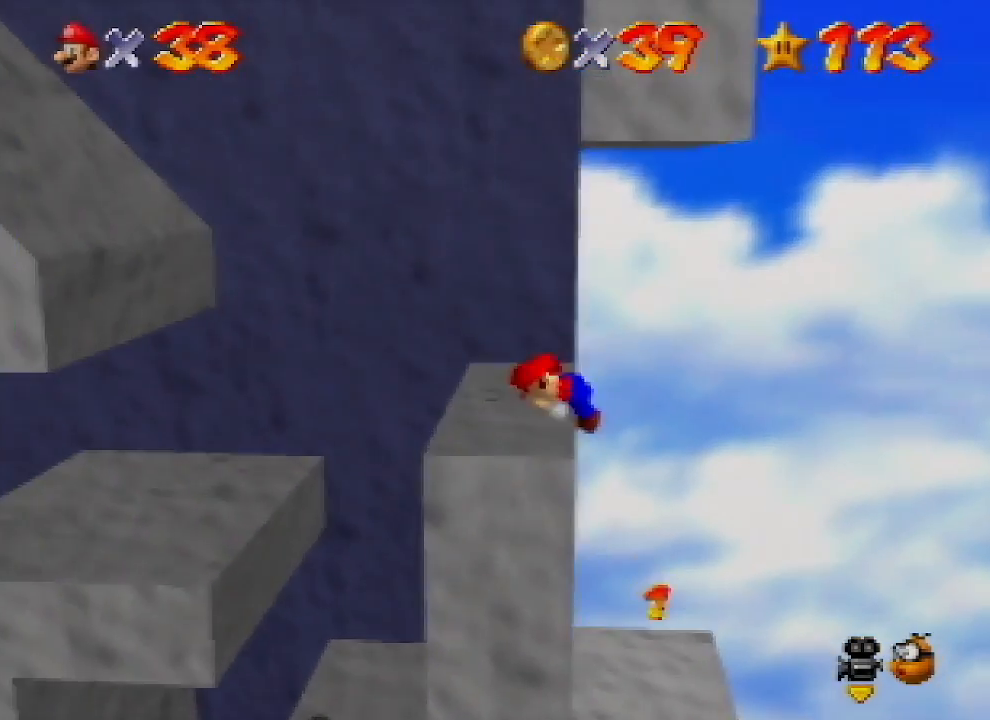
{"buttons": [], "left_stick": "up", "events": [[33, "left_stick", "up"]]}
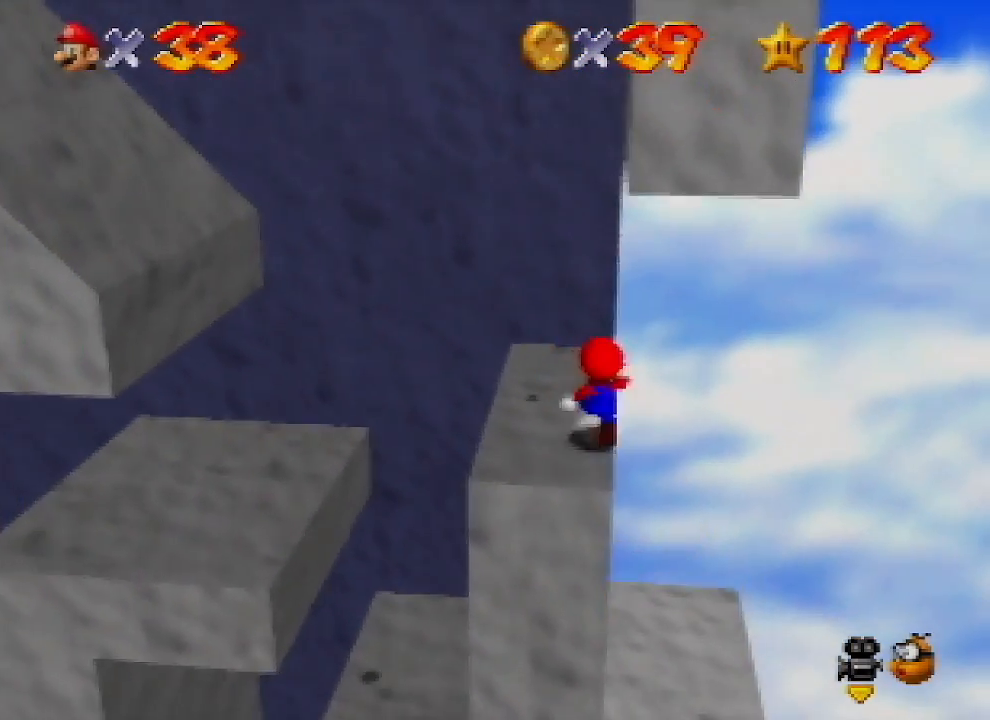
{"buttons": [], "left_stick": "left", "events": [[333, "left_stick", "left"]]}
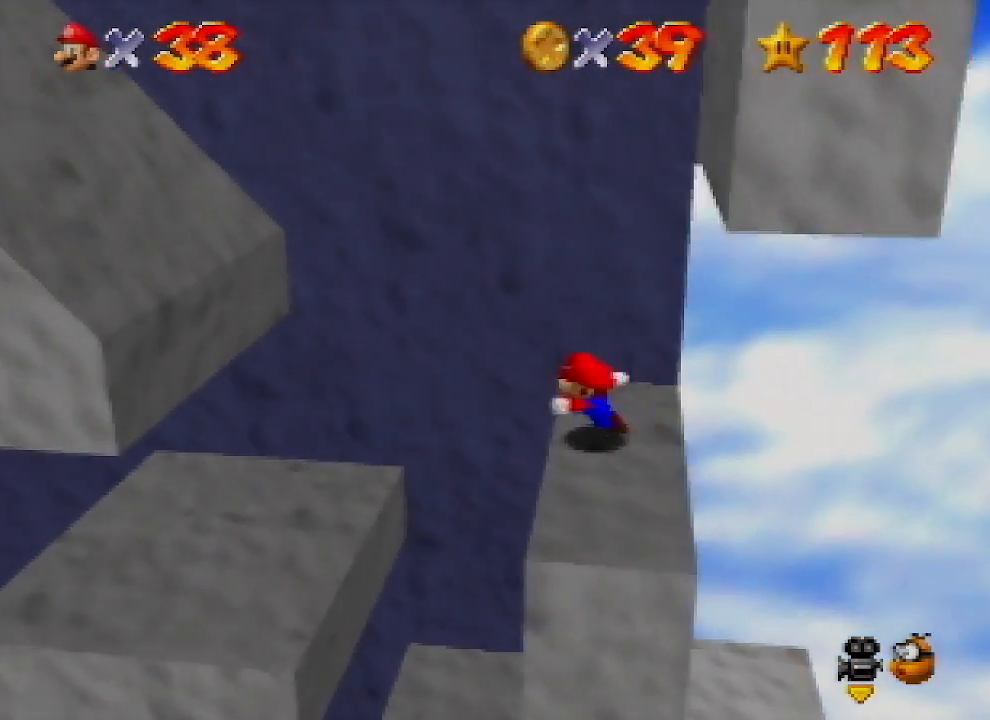
{"buttons": ["A"], "left_stick": "left", "events": [[67, "left_stick", "right"], [167, "A", "down"], [367, "A", "up"], [467, "left_stick", "left"], [500, "A", "down"]]}
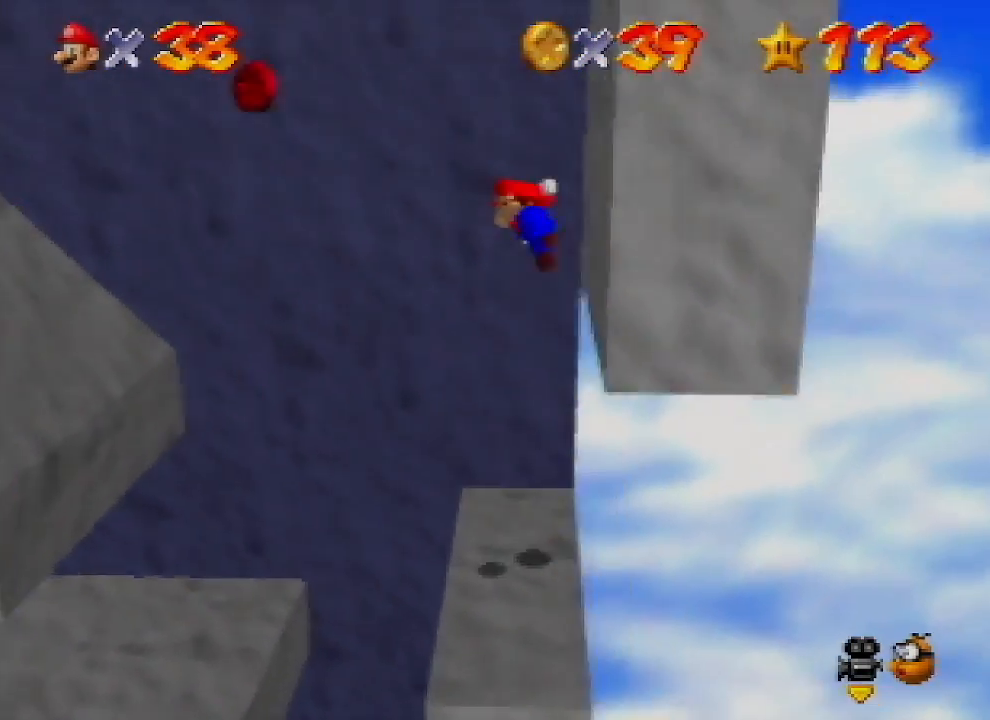
{"buttons": [], "left_stick": "left", "events": [[200, "A", "up"]]}
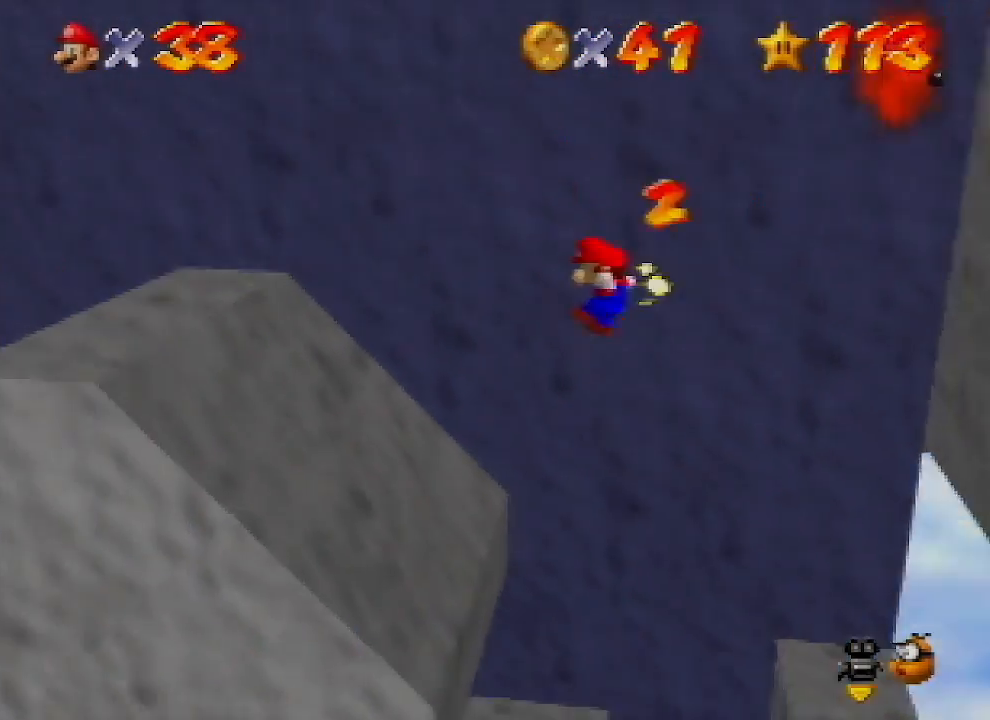
{"buttons": ["A"], "left_stick": "left", "events": [[467, "A", "down"]]}
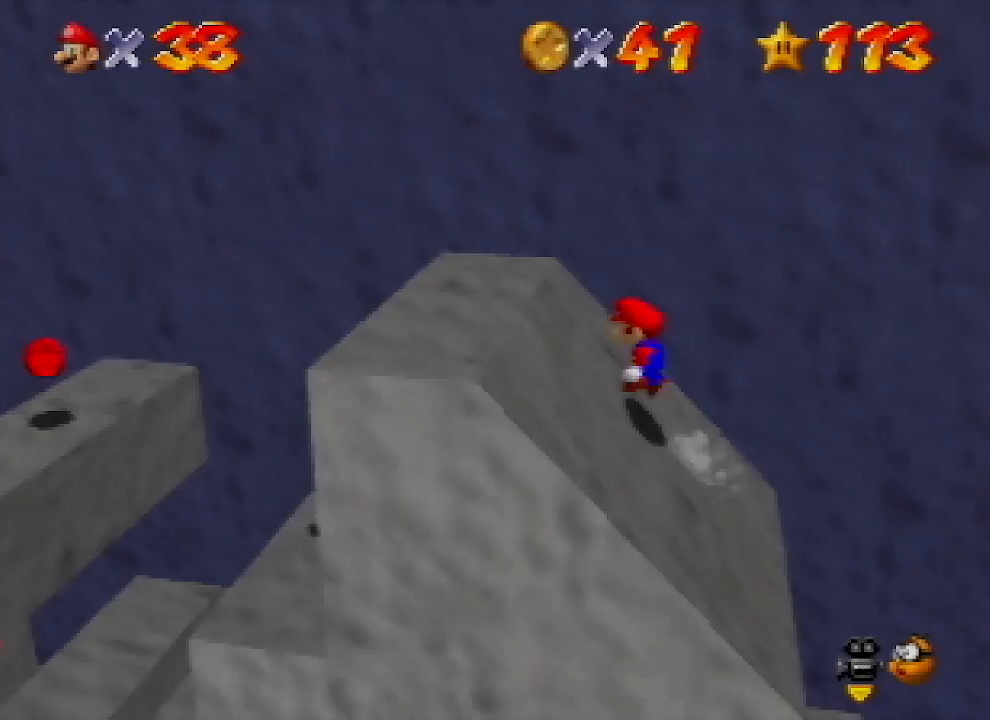
{"buttons": [], "left_stick": "right", "events": [[200, "A", "up"], [300, "B", "down"], [367, "B", "up"], [433, "left_stick", "right"]]}
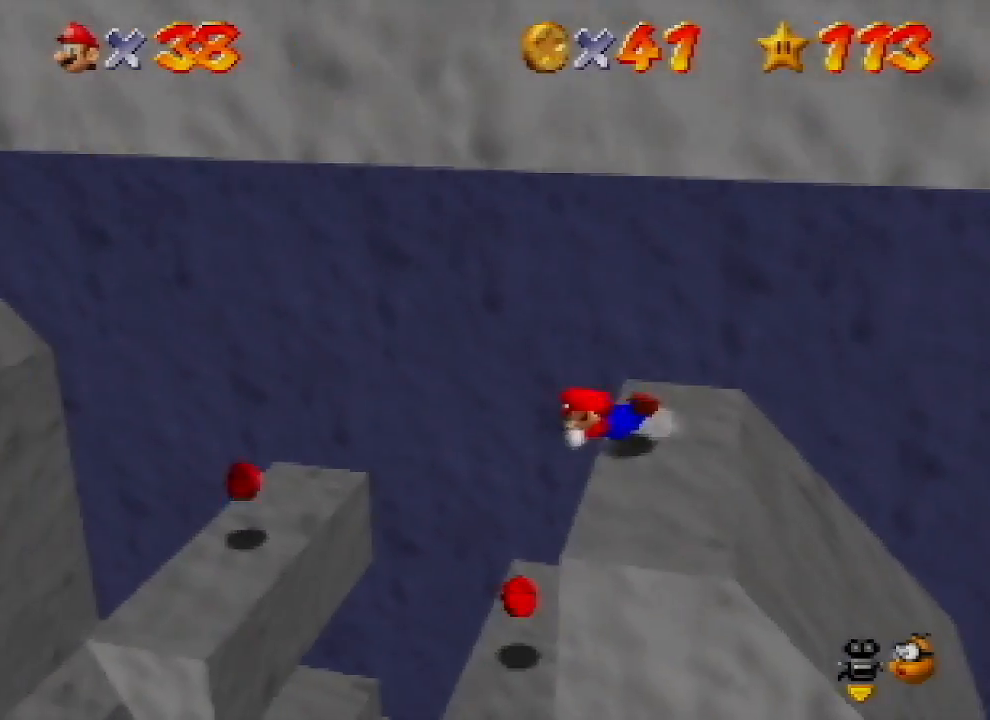
{"buttons": [], "left_stick": "left", "events": [[400, "left_stick", "left"]]}
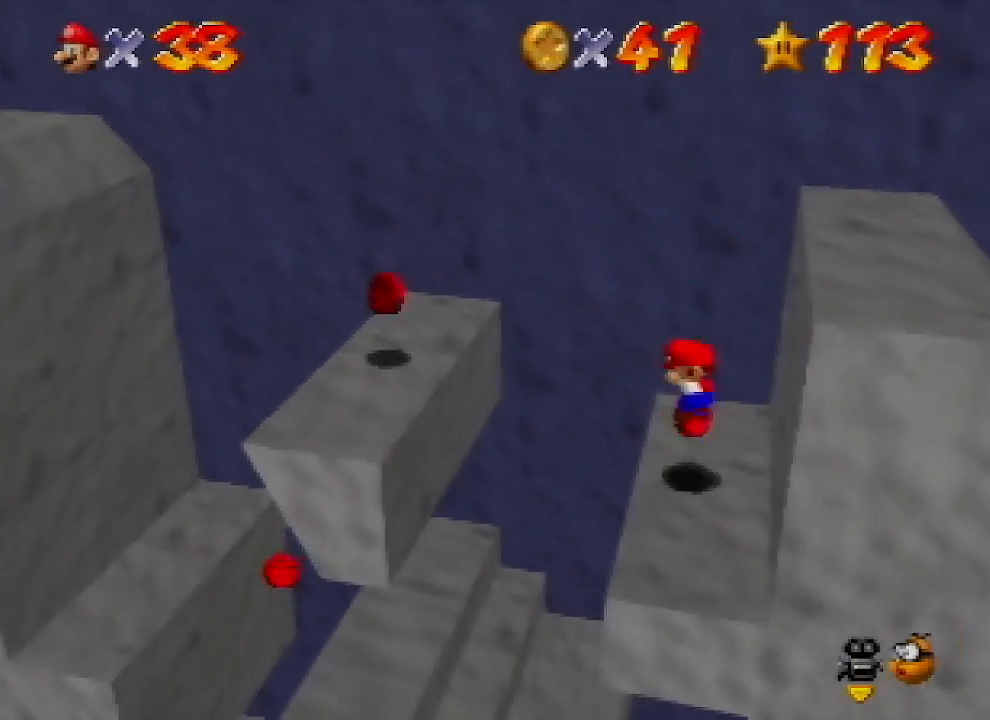
{"buttons": [], "left_stick": "left", "events": [[133, "A", "down"], [367, "B", "down"], [467, "A", "up"], [500, "B", "up"]]}
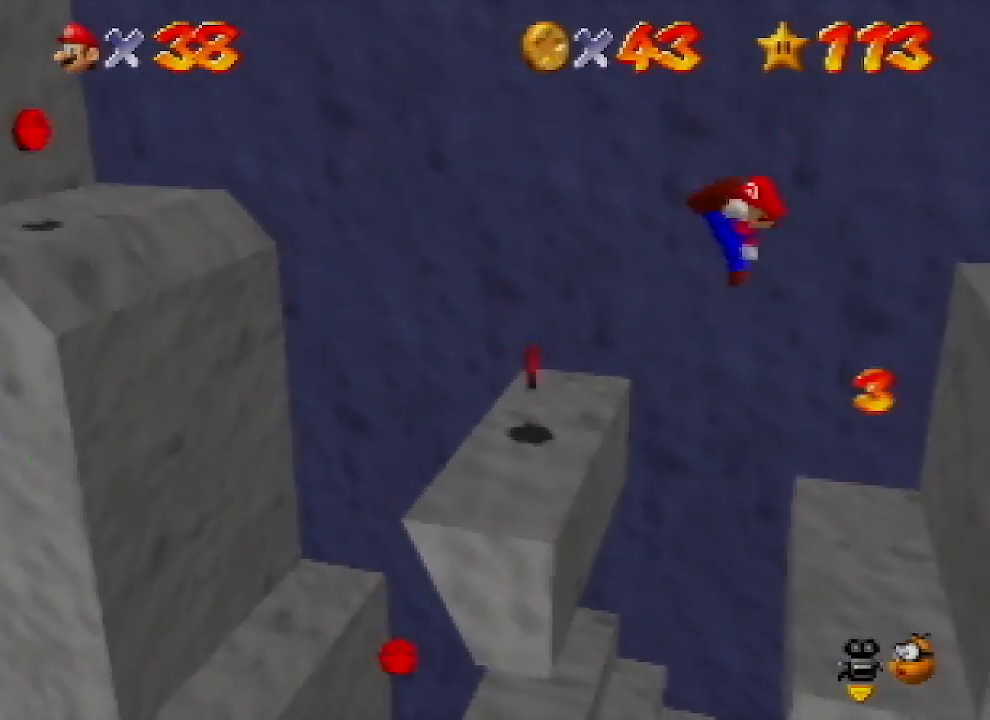
{"buttons": ["A"], "left_stick": "left", "events": [[467, "A", "down"]]}
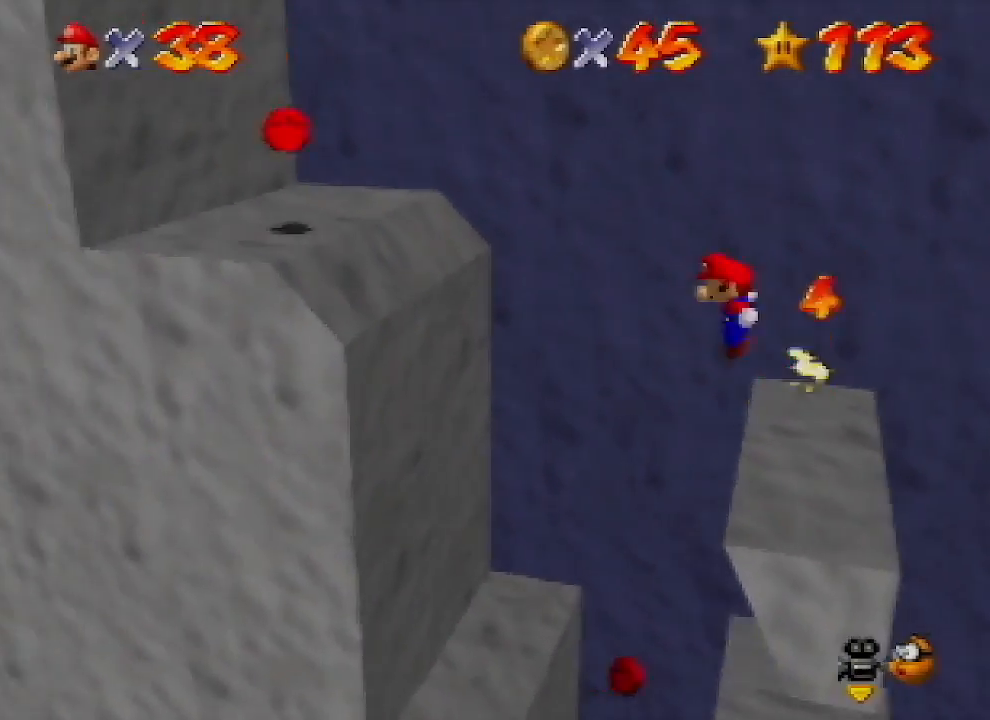
{"buttons": [], "left_stick": "right", "events": [[167, "A", "up"], [300, "B", "down"], [333, "left_stick", "right"], [400, "B", "up"]]}
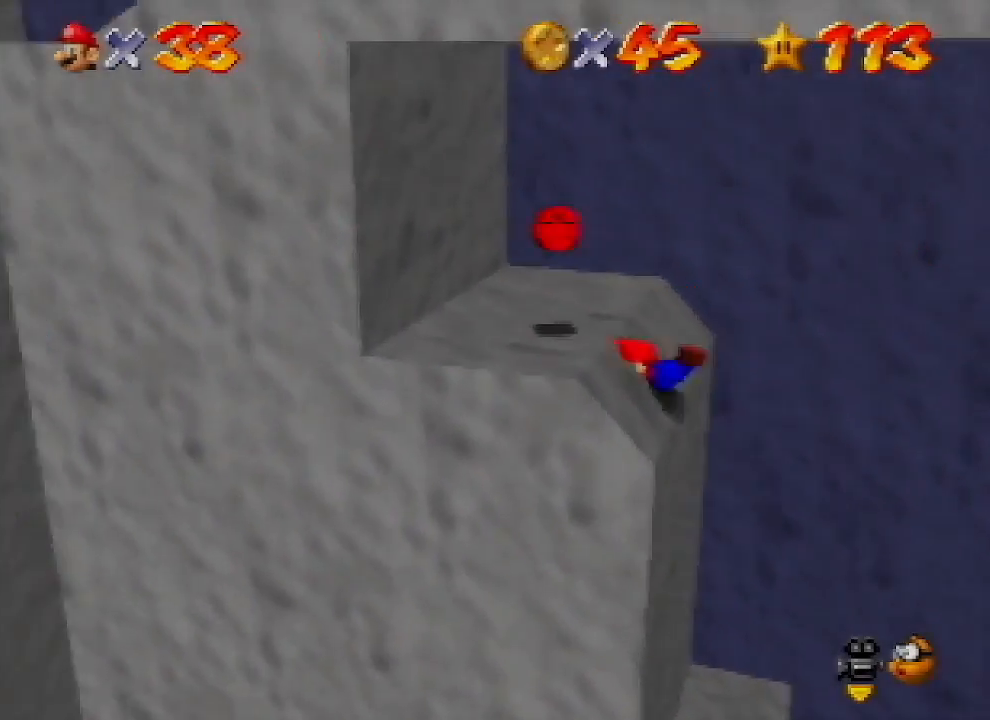
{"buttons": [], "left_stick": "up-right", "events": [[367, "left_stick", "up-right"]]}
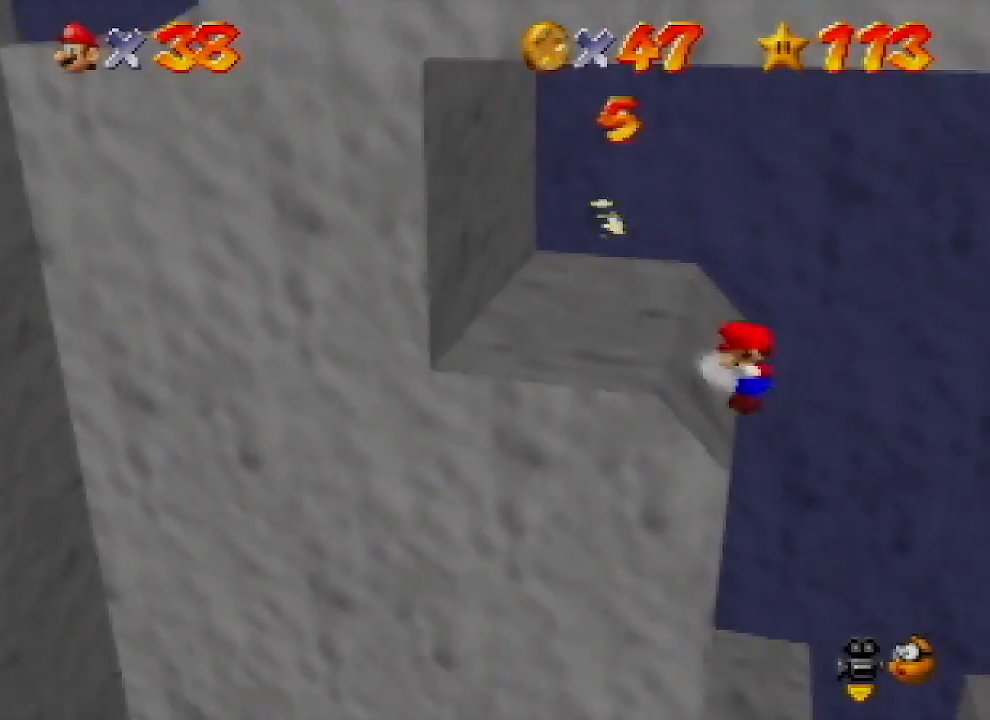
{"buttons": [], "left_stick": "up-right", "events": []}
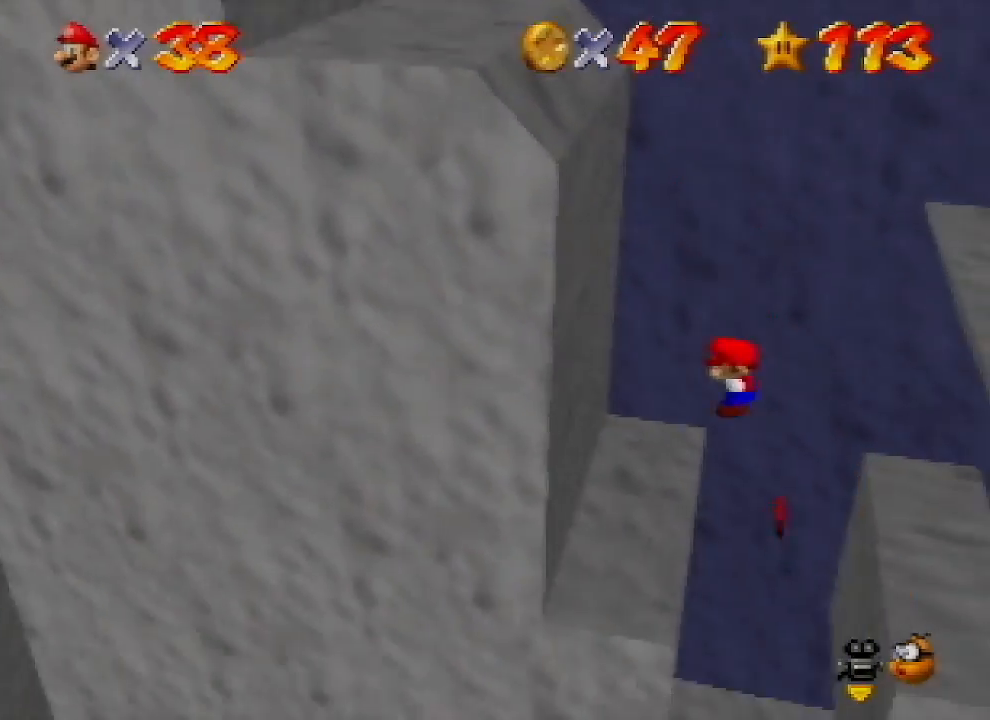
{"buttons": [], "left_stick": "up-left", "events": [[267, "left_stick", "left"], [400, "B", "down"], [500, "B", "up"], [500, "left_stick", "up-left"]]}